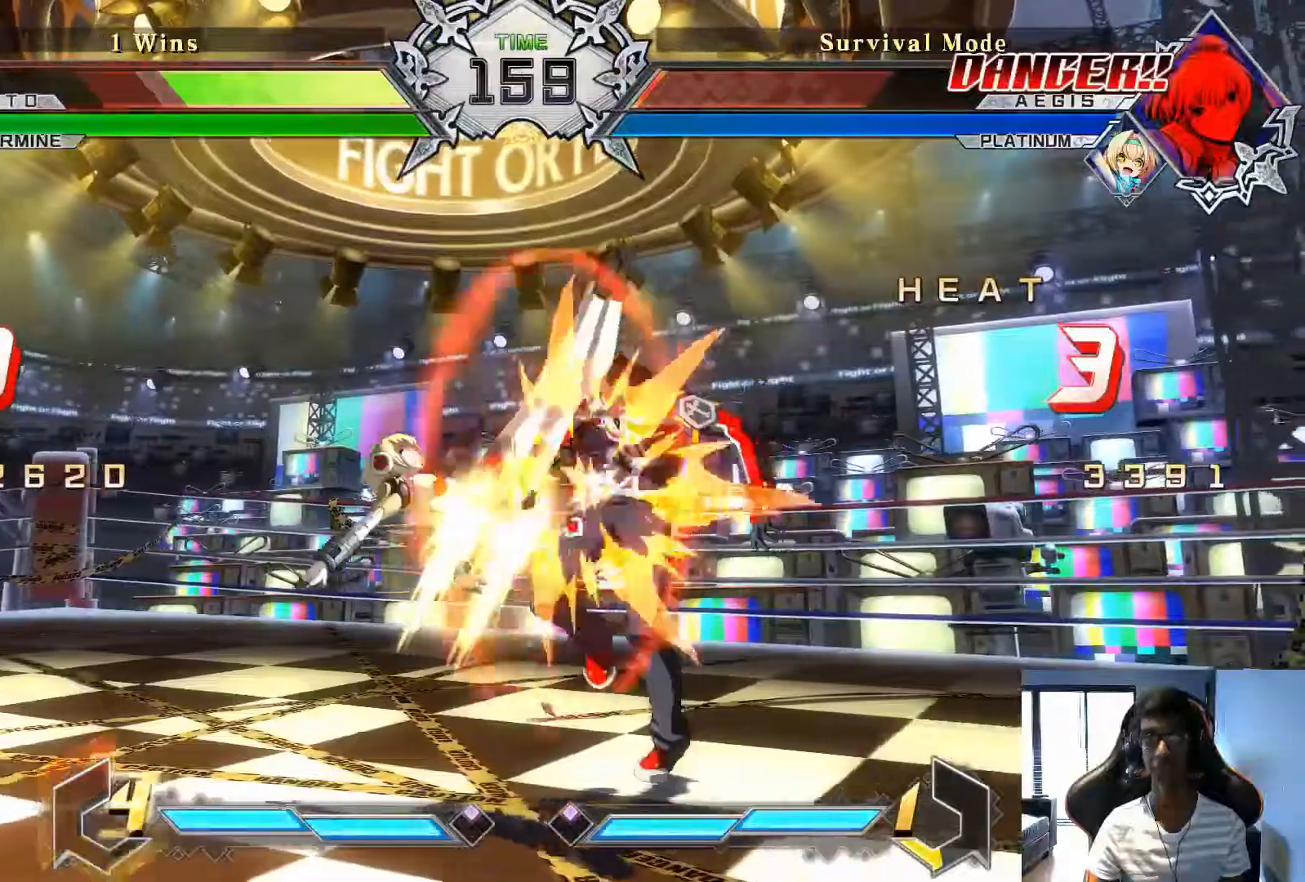
Gameplay with a controller (arcade stick); each line is a JSON object with the inputs held at the frame after it. "events" lists button and stick changes between this image and that frame as [ms after this image, input, new state], when the widget could be followed in between. Not read: L3 R3.
{"buttons": [], "left_stick": "right", "events": [[83, "left_stick", "center"], [250, "left_stick", "right"], [375, "SQUARE", "down"], [458, "SQUARE", "up"]]}
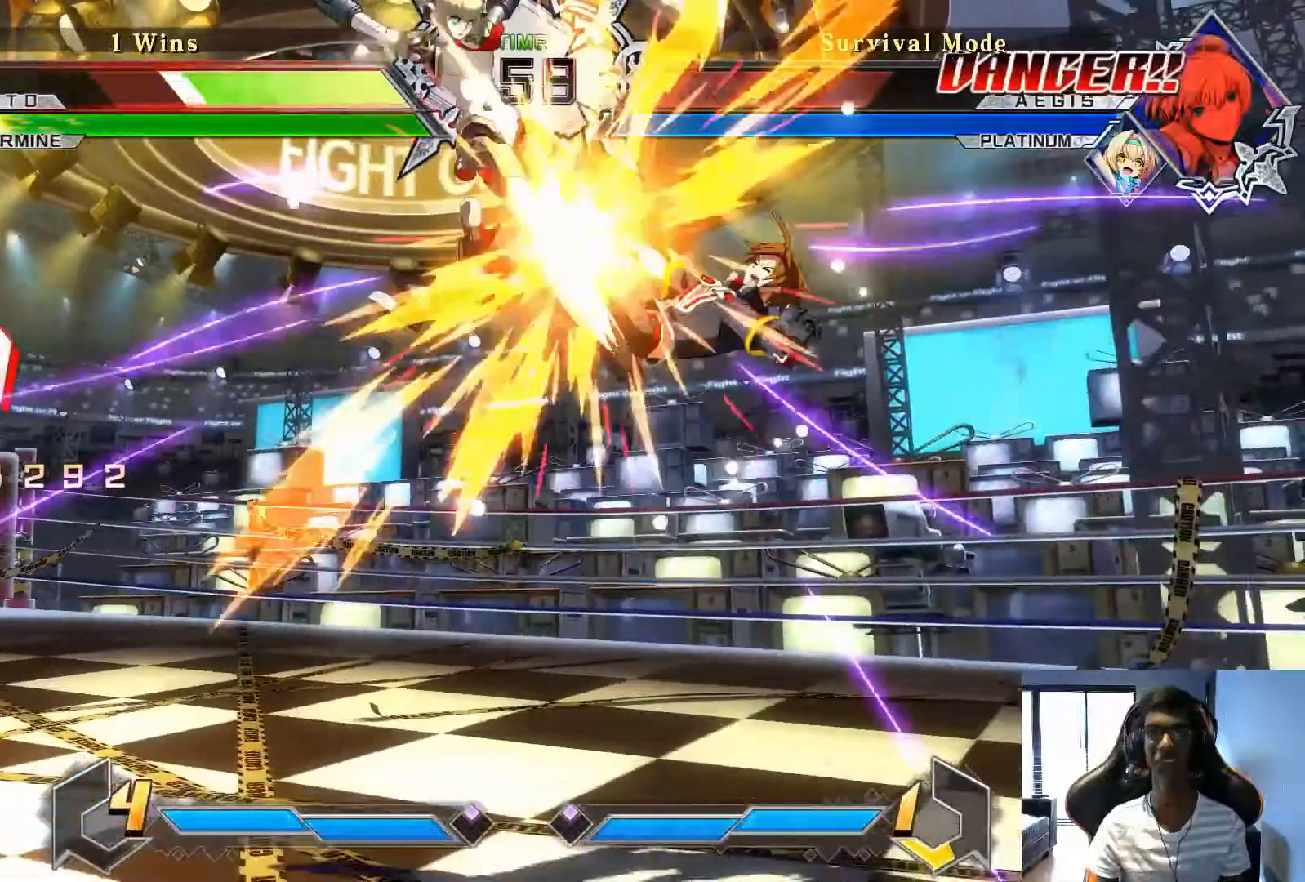
{"buttons": [], "left_stick": "right", "events": [[83, "SQUARE", "down"], [208, "SQUARE", "up"], [375, "CROSS", "down"], [458, "CROSS", "up"]]}
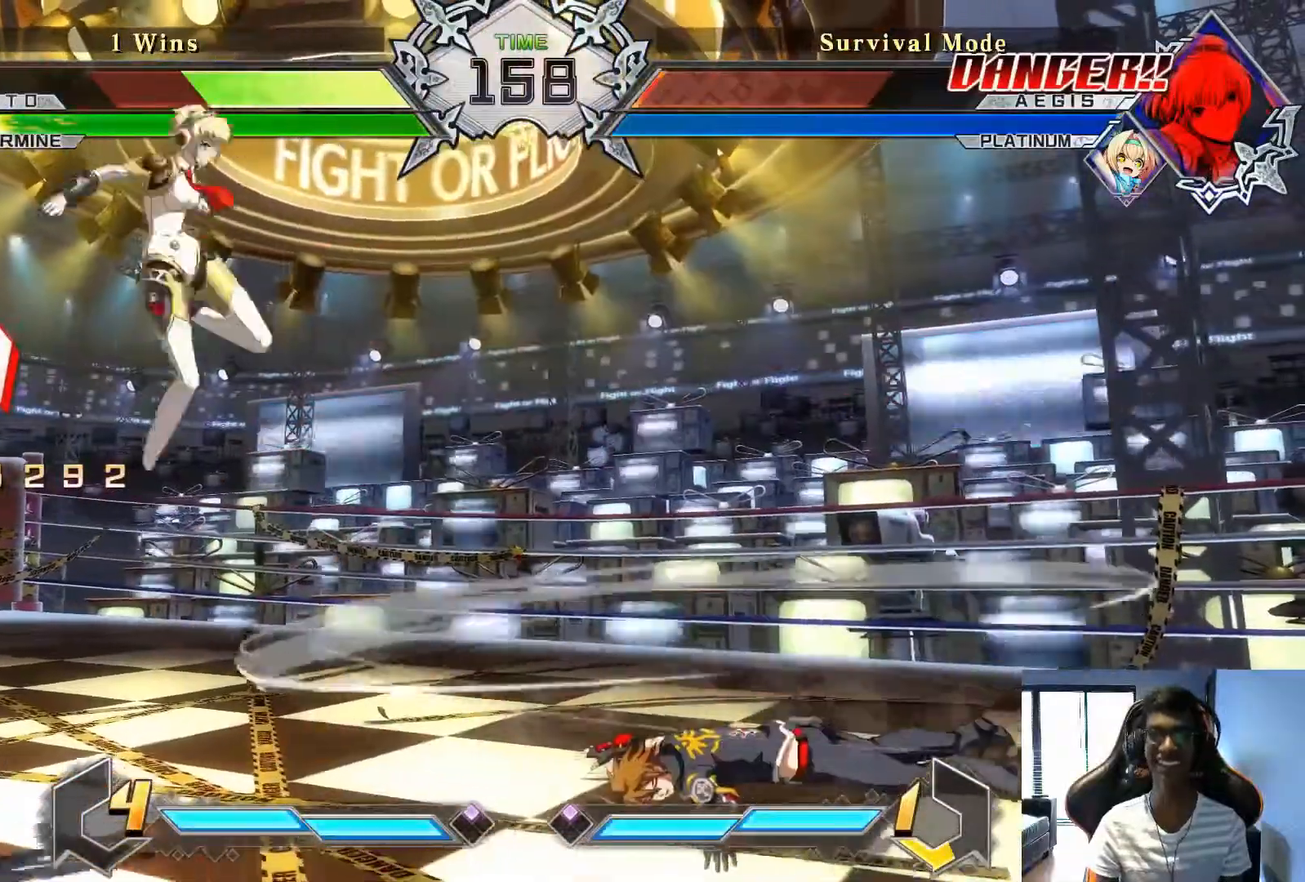
{"buttons": [], "left_stick": "center", "events": [[292, "left_stick", "center"]]}
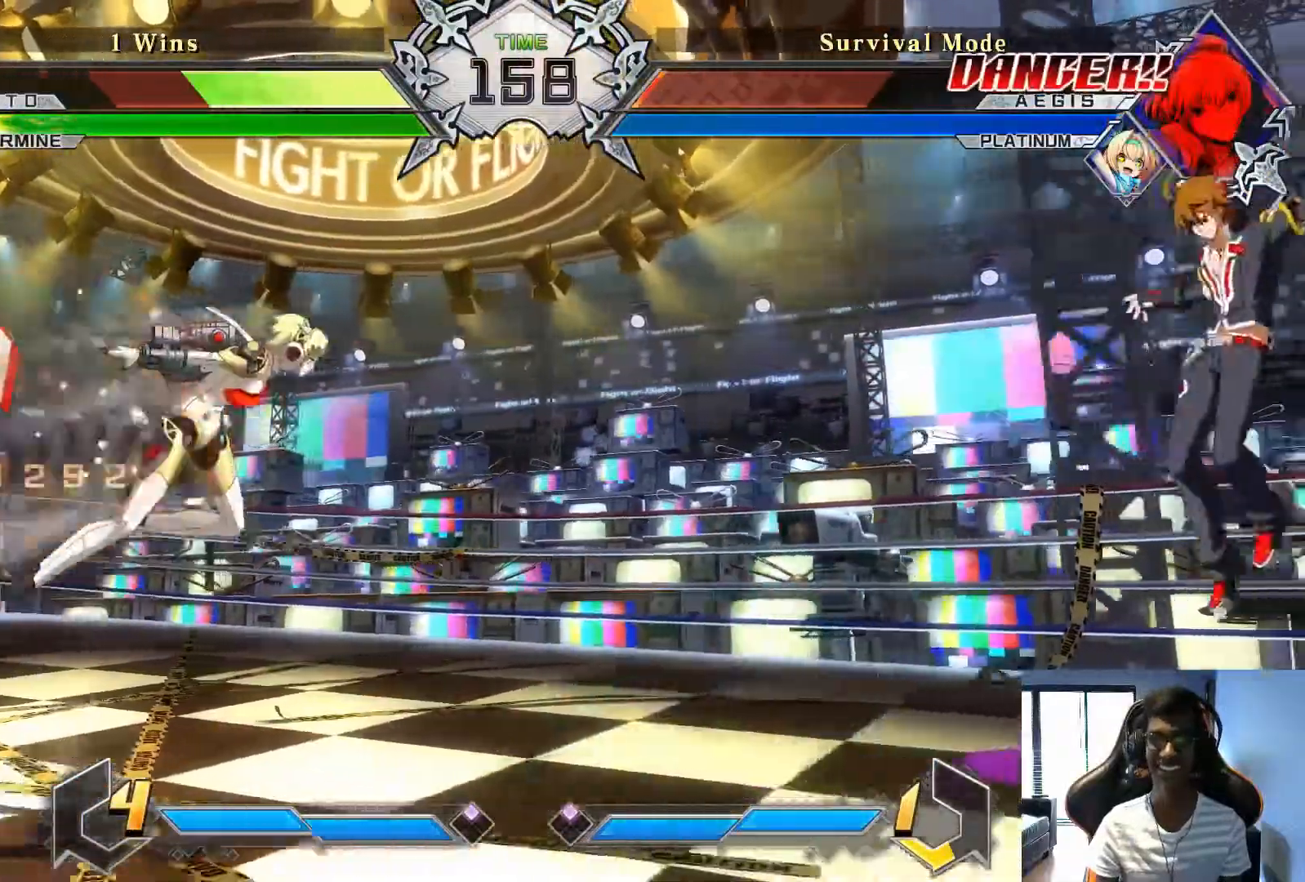
{"buttons": [], "left_stick": "center", "events": [[167, "left_stick", "left"], [375, "TRIANGLE", "down"], [375, "left_stick", "center"], [458, "TRIANGLE", "up"]]}
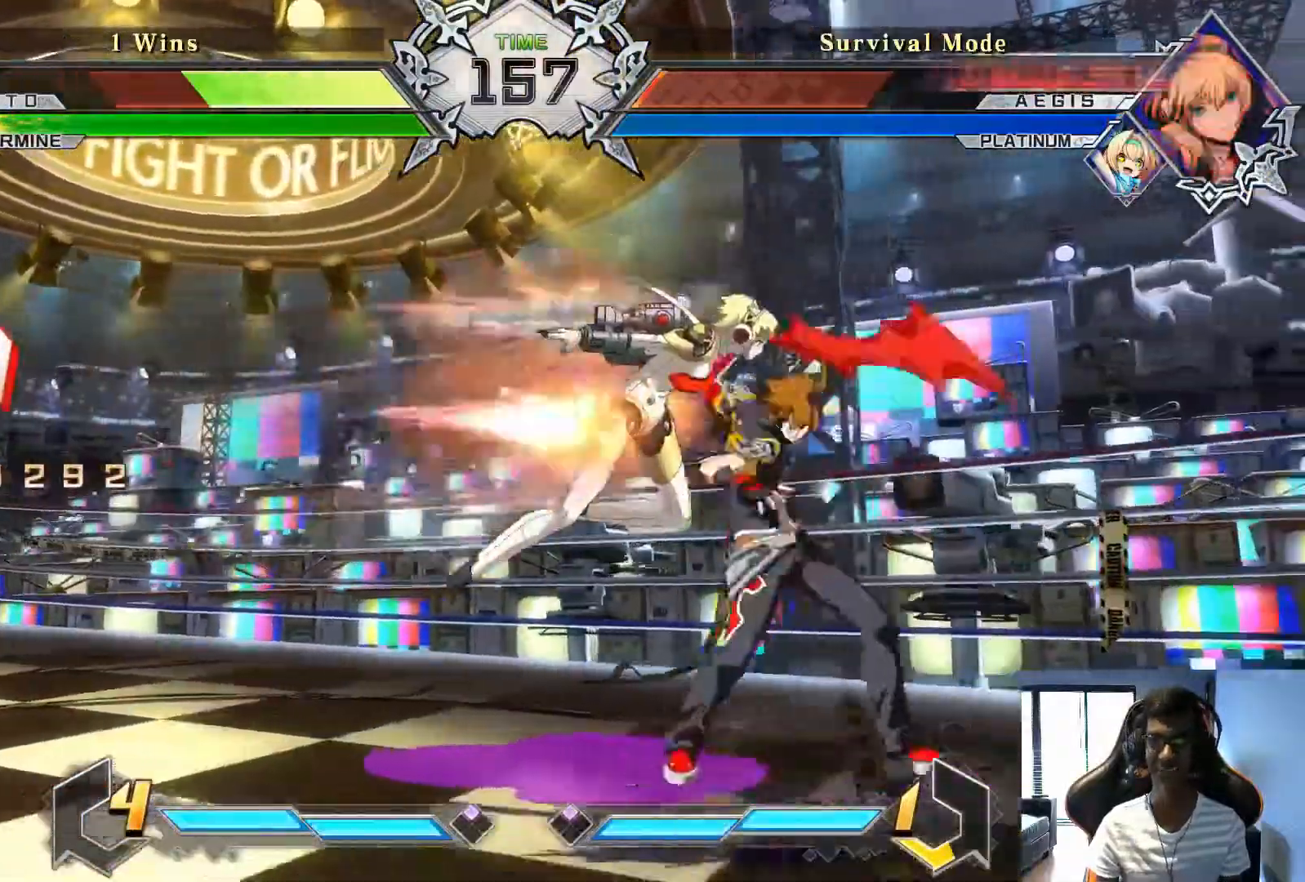
{"buttons": [], "left_stick": "center", "events": []}
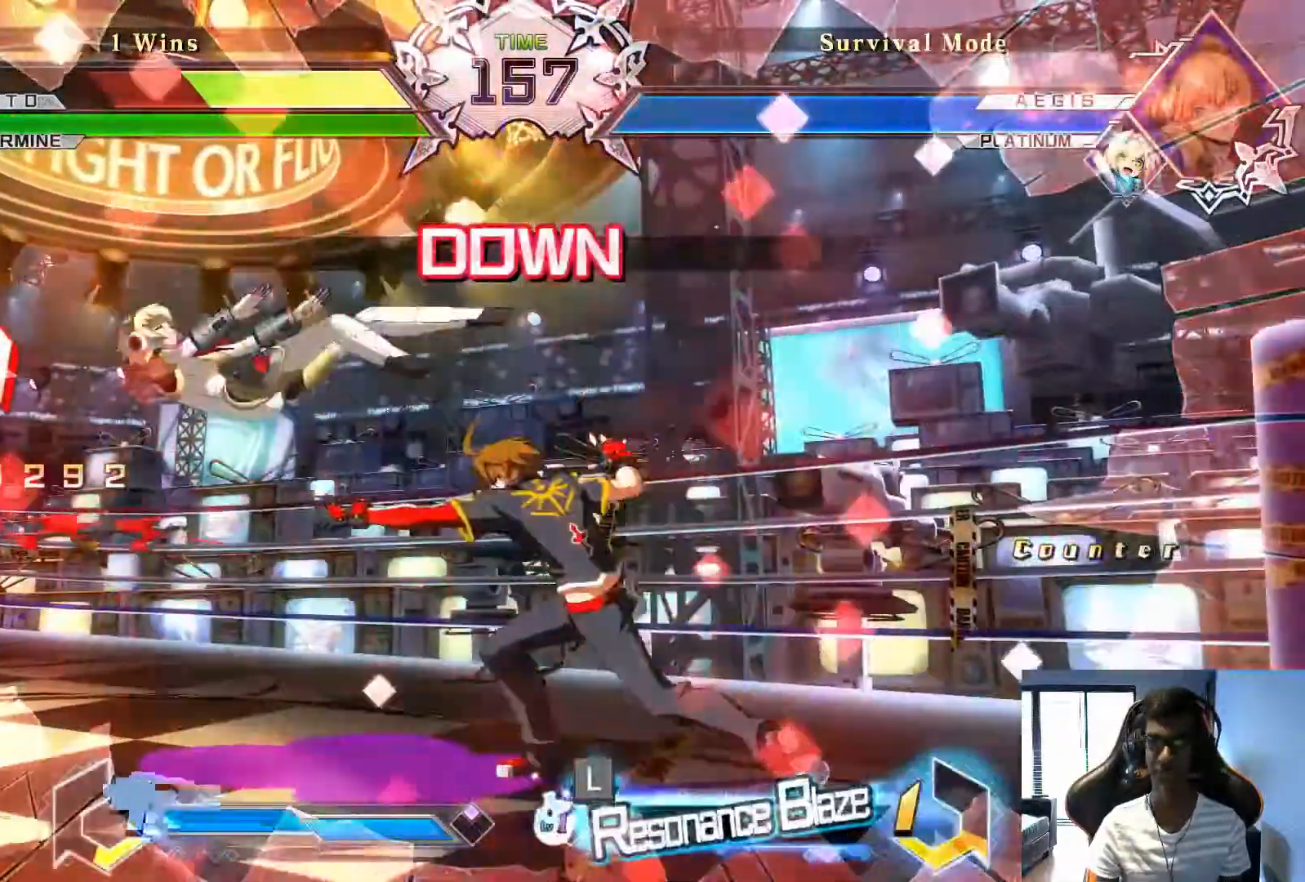
{"buttons": [], "left_stick": "center", "events": [[208, "CROSS", "down"], [333, "CROSS", "up"]]}
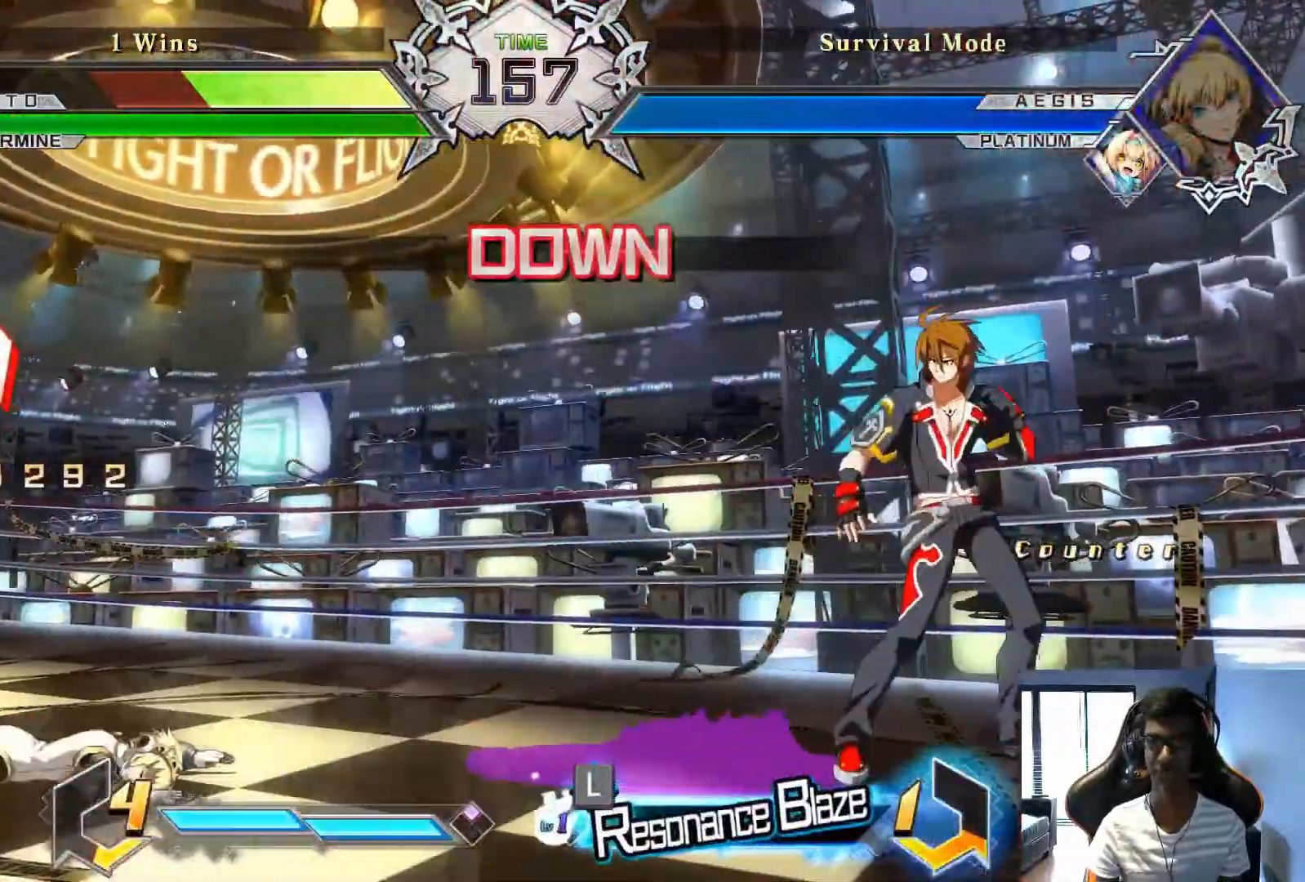
{"buttons": [], "left_stick": "right", "events": [[208, "left_stick", "right"], [375, "CROSS", "down"], [458, "CROSS", "up"]]}
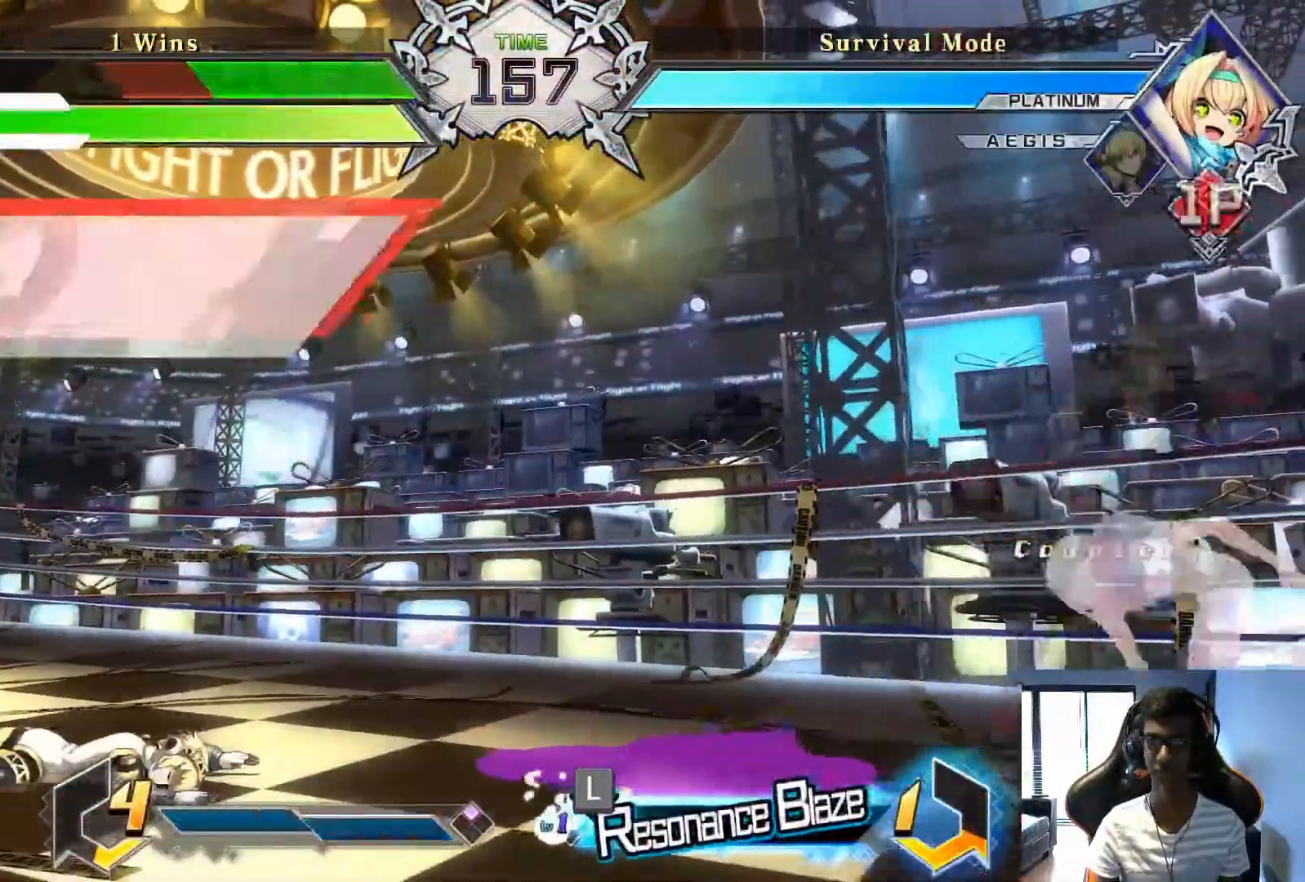
{"buttons": [], "left_stick": "center", "events": [[375, "left_stick", "center"]]}
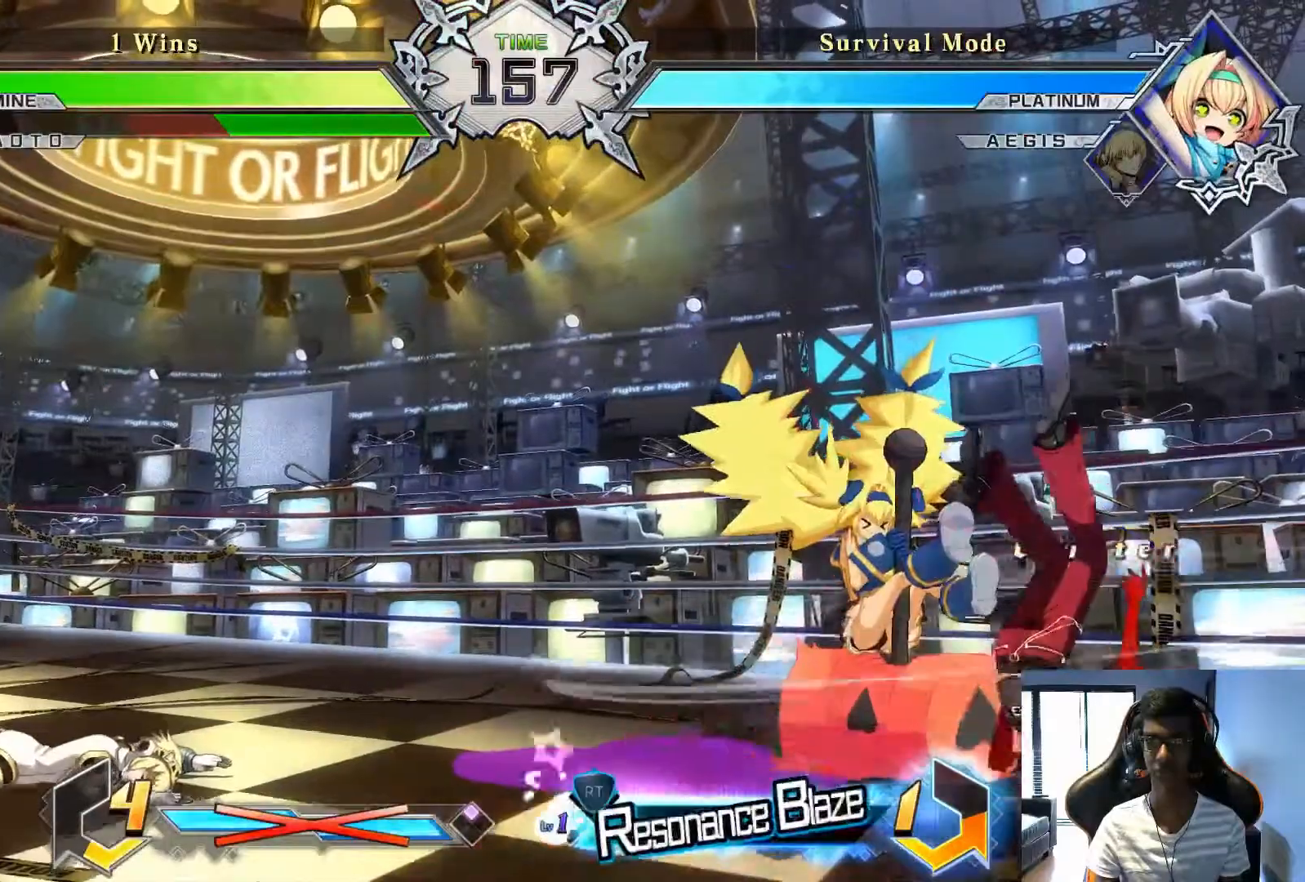
{"buttons": [], "left_stick": "center", "events": [[42, "left_stick", "left"], [208, "SQUARE", "down"], [333, "SQUARE", "up"], [375, "left_stick", "center"]]}
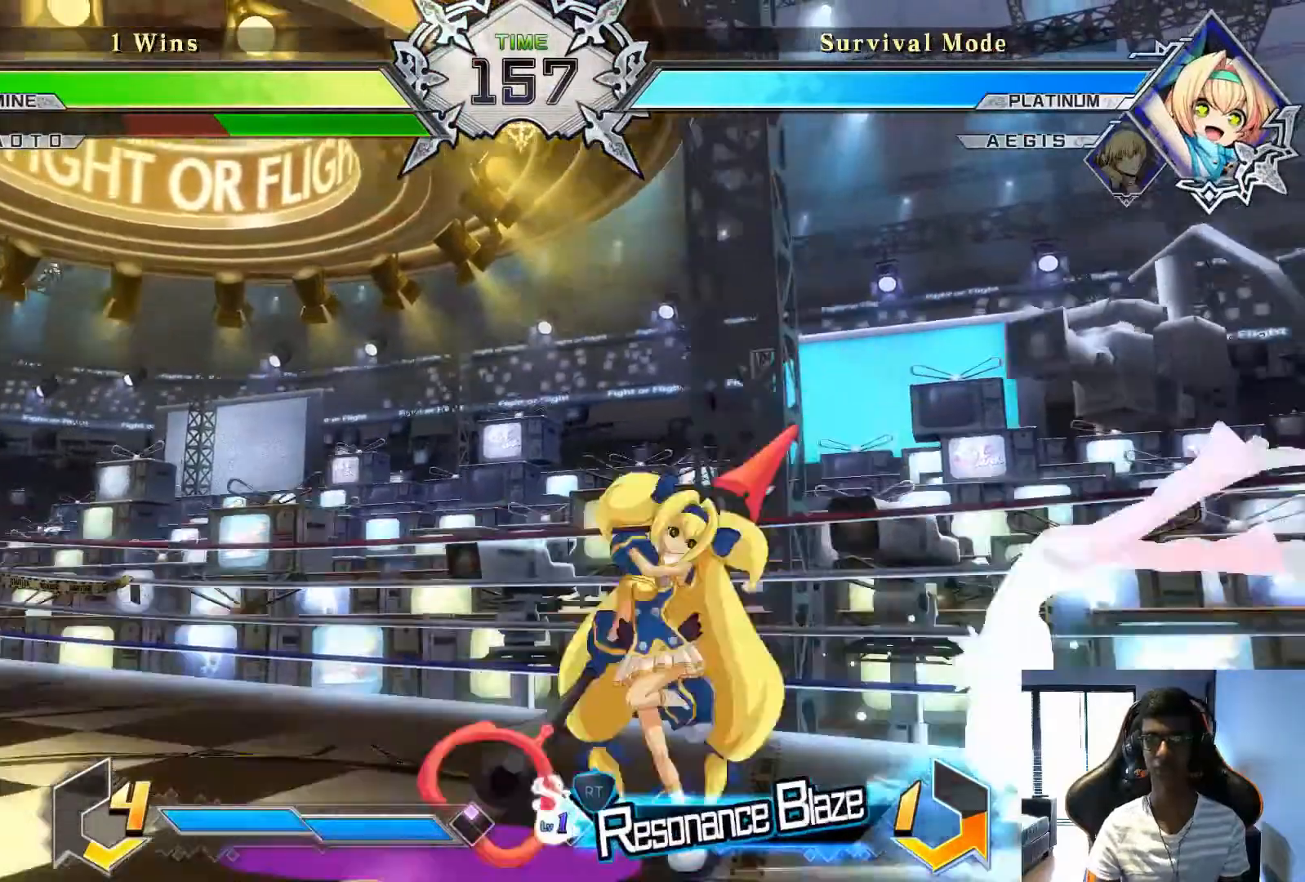
{"buttons": [], "left_stick": "center", "events": [[208, "left_stick", "left"], [292, "left_stick", "center"], [375, "left_stick", "left"], [458, "left_stick", "center"]]}
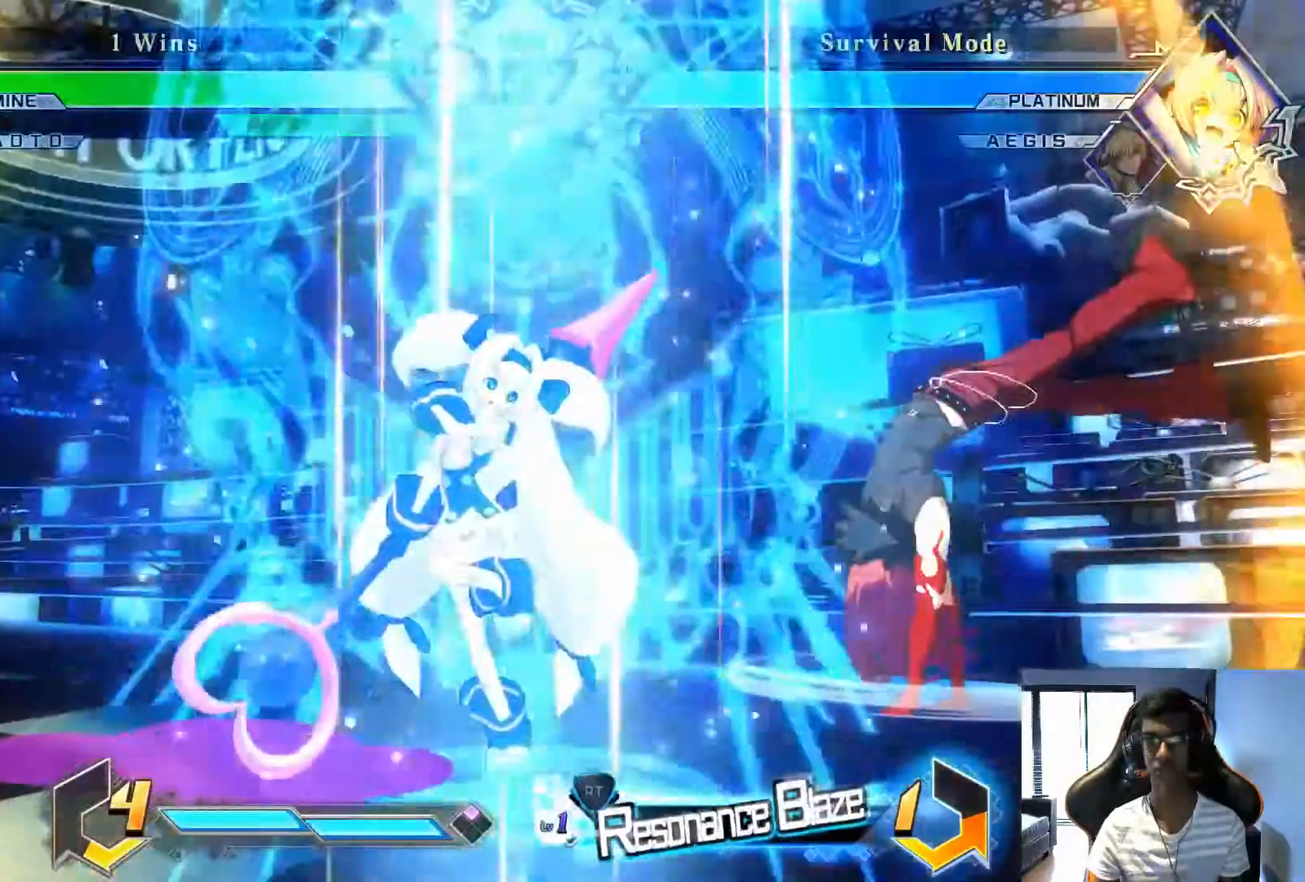
{"buttons": [], "left_stick": "center", "events": []}
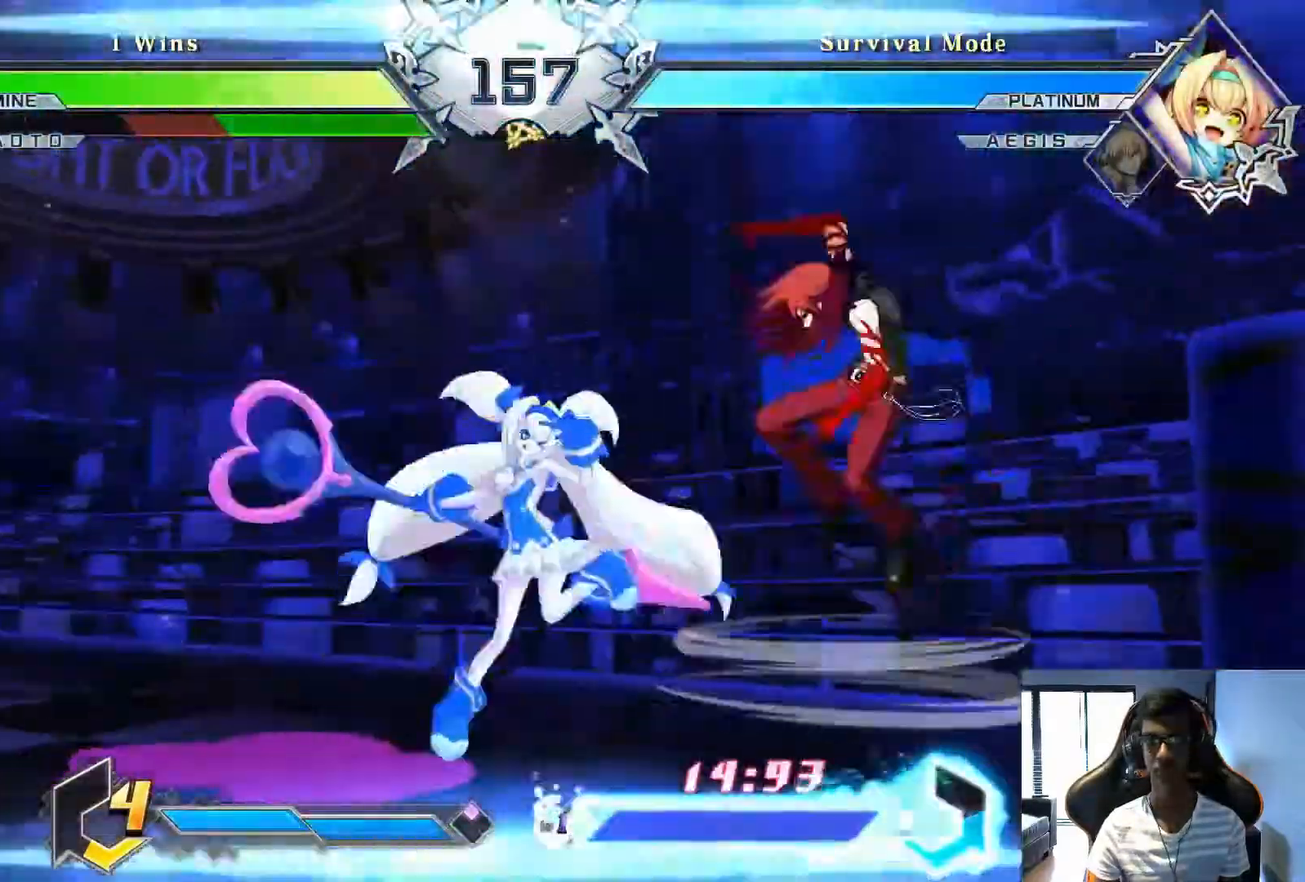
{"buttons": [], "left_stick": "down", "events": [[500, "left_stick", "down"]]}
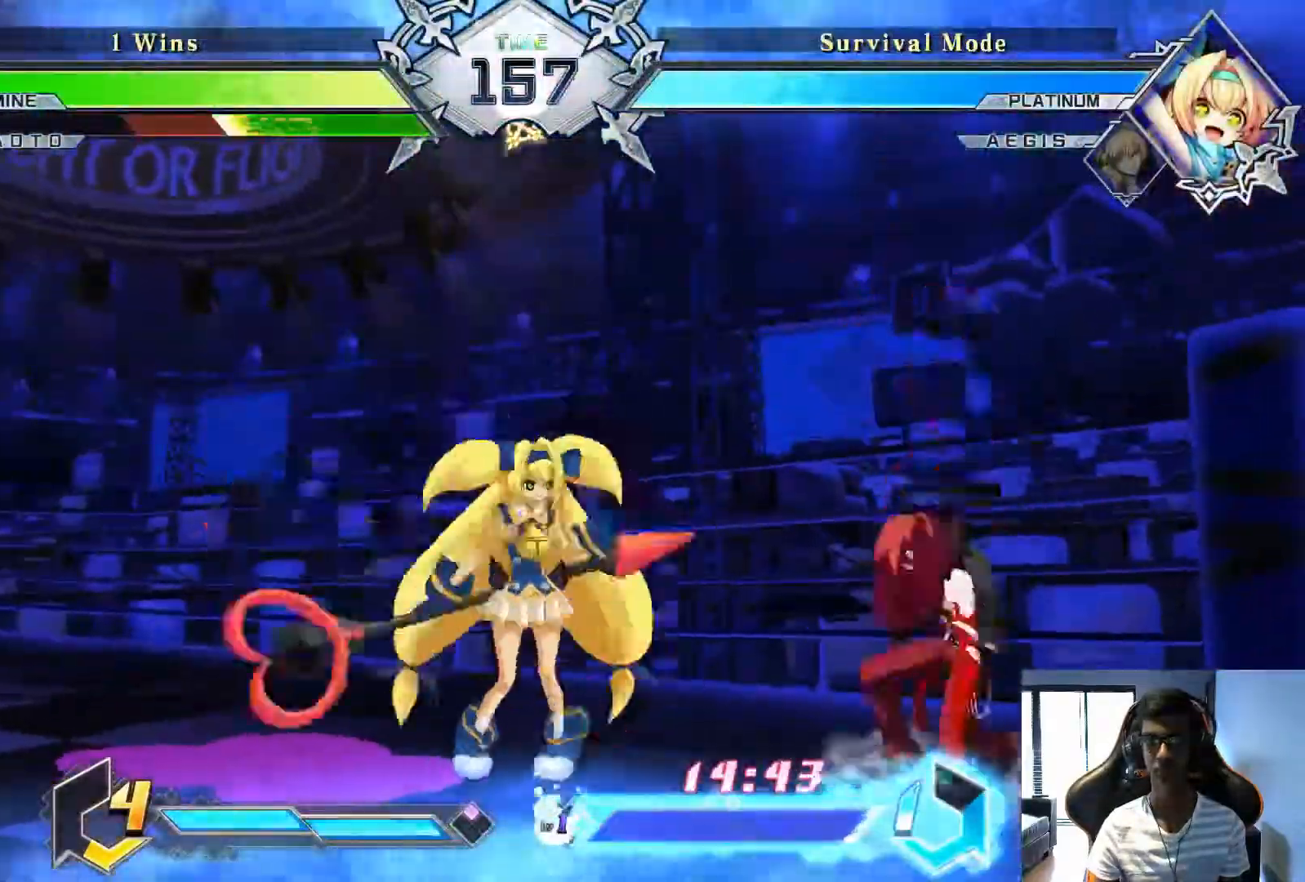
{"buttons": [], "left_stick": "center", "events": [[83, "left_stick", "left"], [125, "R1", "down"], [125, "TRIANGLE", "down"], [167, "R1", "up"], [167, "TRIANGLE", "up"], [167, "left_stick", "center"]]}